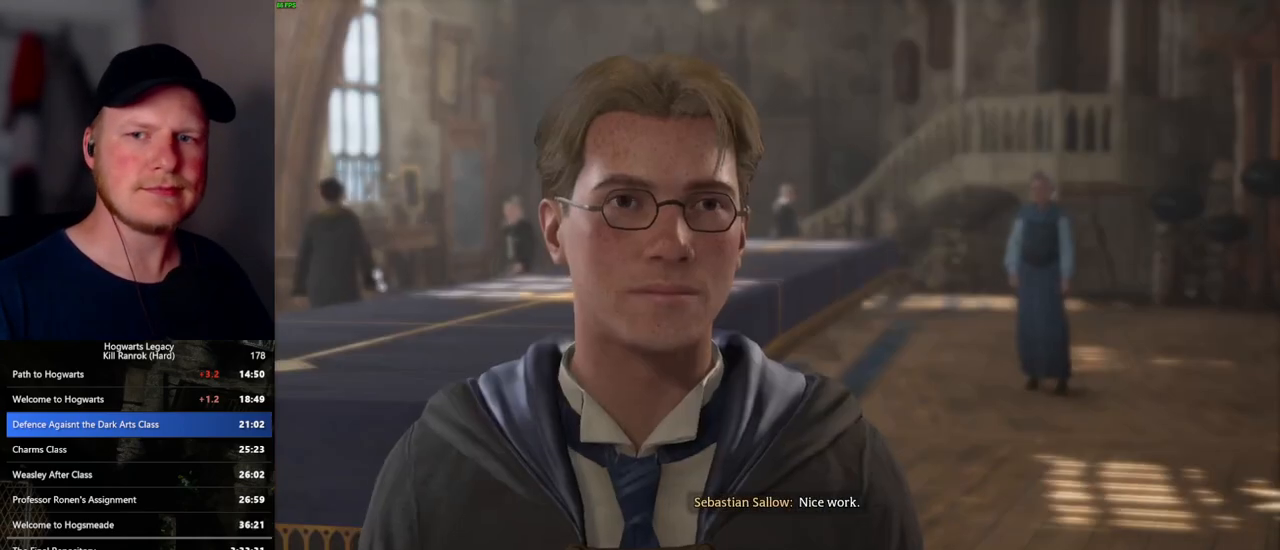
Gameplay with keyboard and mouse; each line is a JSON object with the keys and mouse buttons held at the frame after it. "events" lists presses ("down") and releases ("up") of ".", "/", "0", "1", "2", "3", "4", "5", "6", "7", "8", "9", "a", "alt_l", "alt_r", "b", "backslash", "backspace", "c", "caps_lock", "comma", "ctrl_l", "ctrl_r", "d", "e", "equals", "escape", "f", "f1", "f10", "f11", "f12", "f2", "f3", "f5", "f6", "f7", "f8", "f9", "g", "h", "i", "j", "k", "l", "lbracket", "m", "minus", "n", "o", "p", "q", "quote", "r", "rbracket", "return", "s", "semicolon", "shift_l", "shift_r", "space", "super_l", "super_r", "t", "tab", "tilde", "u", "v", "w", "x", "y", "z", "mouse_left", "mouse_wheel", "mouse_right", "mouse_mb4" and "mouse_mb5" between this image and that frame as [ms after this image, input, new state], when the widget could be followed in between. "mouse_left", "mouse_wheel", "mouse_right", "mouse_mb4", "mouse_mb5" = the "left", "wheel", "right", "mb4", "mb5" buttons of the "mouse" list. No other keys are recorded. "wheel" means that the mouse wheel is clicked or scrolled. Mouse movement is not recorded. Not read: f4.
{"keys": ["q"], "mouse": [], "events": [[17, "space", "up"], [33, "q", "up"], [117, "q", "down"], [133, "space", "down"], [167, "space", "up"], [200, "q", "up"], [233, "mouse_wheel", "down"], [267, "mouse_wheel", "up"], [283, "q", "down"], [283, "space", "down"], [300, "mouse_wheel", "down"], [333, "q", "up"], [333, "space", "up"], [433, "mouse_wheel", "up"], [433, "q", "down"], [467, "space", "down"], [500, "space", "up"]]}
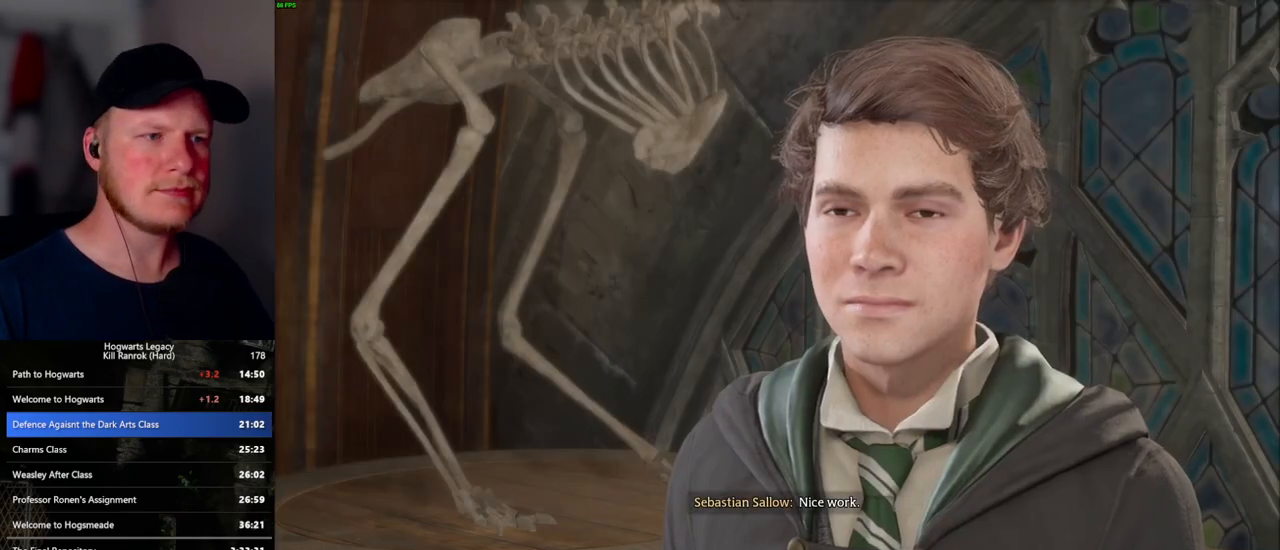
{"keys": [], "mouse": [], "events": [[17, "q", "up"], [83, "mouse_wheel", "down"], [100, "mouse_wheel", "up"], [100, "q", "down"], [117, "mouse_wheel", "down"], [117, "space", "down"], [150, "mouse_wheel", "up"], [150, "space", "up"], [167, "mouse_wheel", "down"], [167, "q", "up"], [250, "mouse_wheel", "up"], [250, "q", "down"], [267, "space", "down"], [317, "space", "up"], [333, "q", "up"], [400, "q", "down"], [433, "space", "down"], [467, "mouse_wheel", "down"], [483, "mouse_wheel", "up"], [483, "space", "up"], [500, "q", "up"]]}
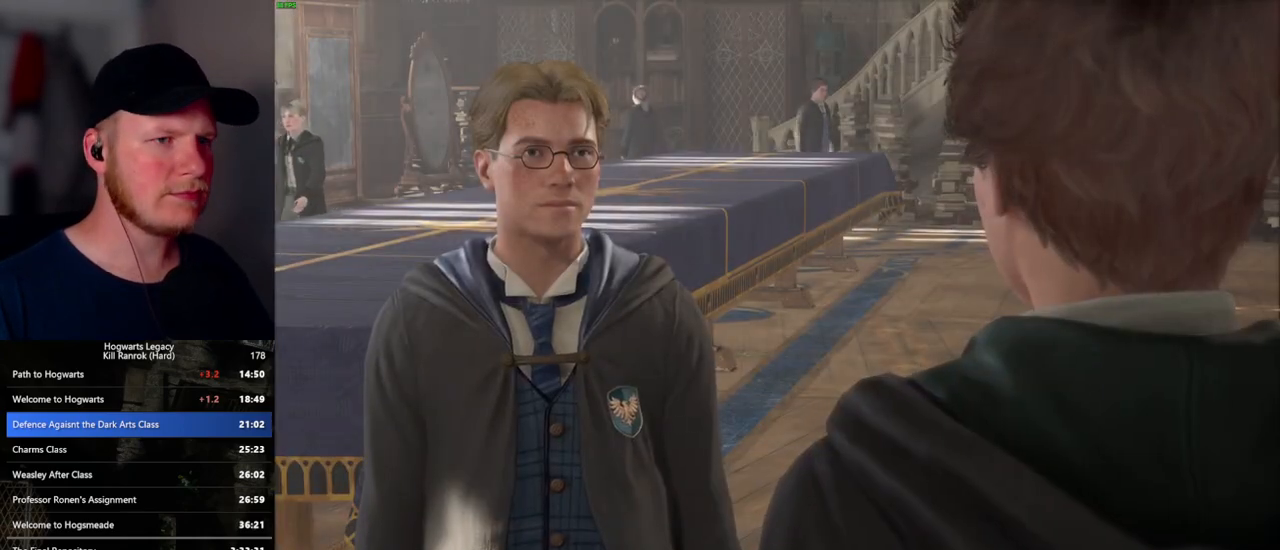
{"keys": ["q"], "mouse": [], "events": [[17, "mouse_wheel", "down"], [83, "mouse_wheel", "up"], [83, "q", "down"], [100, "space", "down"], [150, "space", "up"], [167, "q", "up"], [250, "q", "down"], [283, "space", "down"], [333, "space", "up"], [350, "mouse_wheel", "down"], [350, "q", "up"], [433, "mouse_wheel", "up"], [433, "q", "down"], [450, "space", "down"], [500, "space", "up"]]}
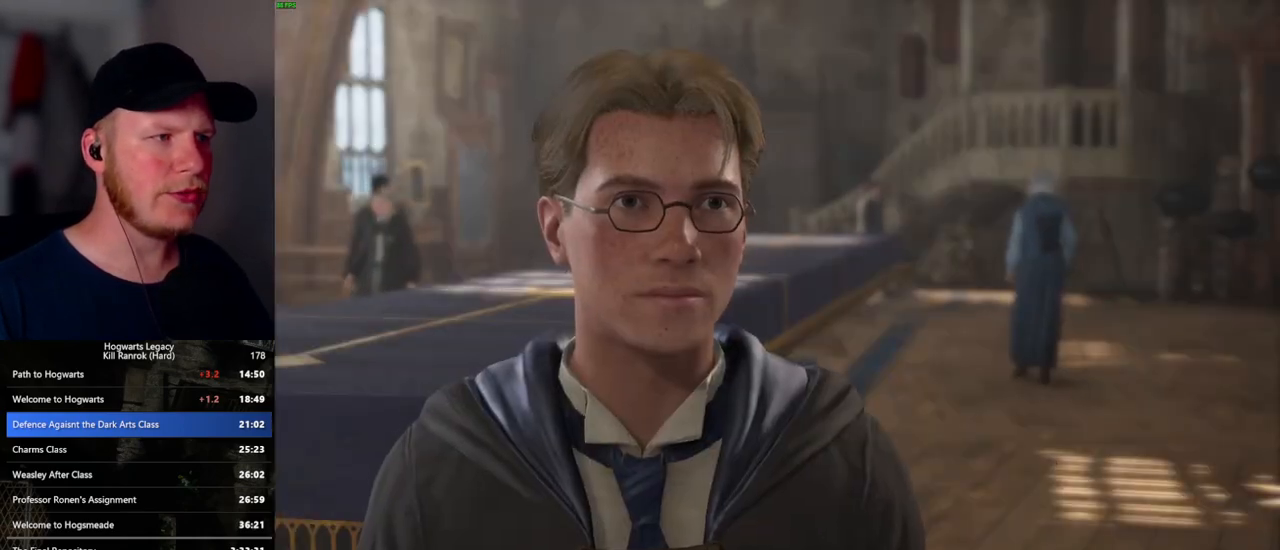
{"keys": ["q"], "mouse": [], "events": [[17, "q", "up"], [67, "q", "down"], [117, "space", "down"], [167, "mouse_wheel", "down"], [167, "space", "up"], [183, "mouse_wheel", "up"], [183, "q", "up"], [200, "mouse_wheel", "down"], [267, "mouse_wheel", "up"], [267, "q", "down"], [267, "space", "down"], [283, "mouse_wheel", "down"], [300, "mouse_wheel", "up"], [317, "q", "up"], [333, "space", "up"], [417, "q", "down"], [450, "space", "down"], [483, "space", "up"]]}
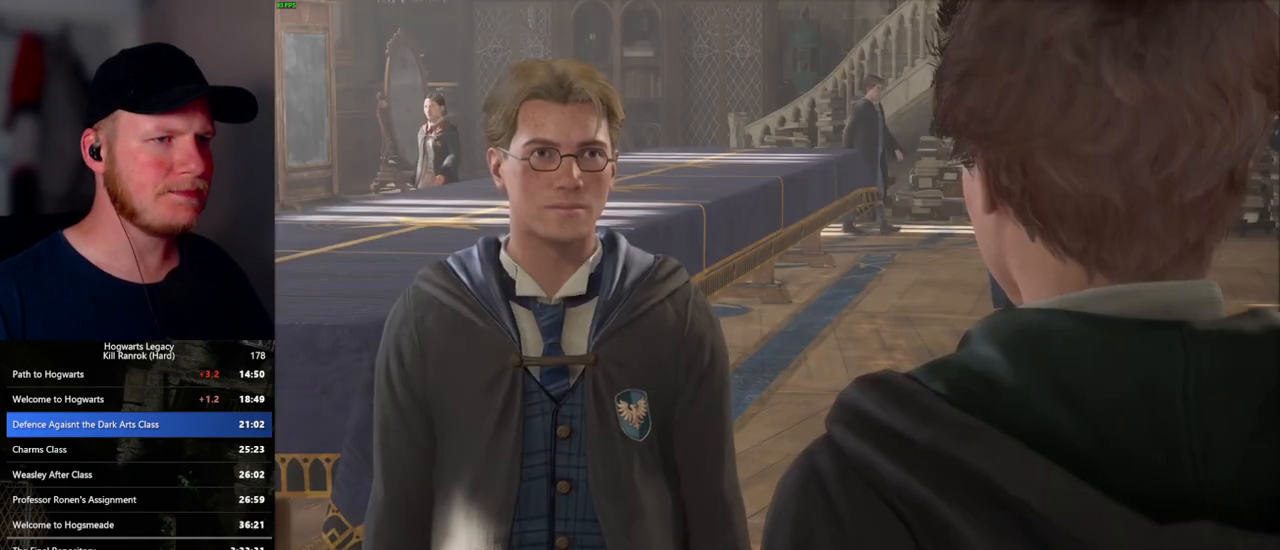
{"keys": ["q", "space"], "mouse": ["wheel"], "events": [[17, "mouse_wheel", "down"], [17, "q", "up"], [50, "mouse_wheel", "up"], [50, "q", "down"], [67, "mouse_wheel", "down"], [100, "mouse_wheel", "up"], [100, "space", "down"], [117, "mouse_wheel", "down"], [167, "mouse_wheel", "up"], [167, "q", "up"], [167, "space", "up"], [267, "q", "down"], [267, "space", "down"], [333, "q", "up"], [350, "space", "up"], [367, "mouse_wheel", "down"], [433, "mouse_wheel", "up"], [433, "q", "down"], [433, "space", "down"], [450, "mouse_wheel", "down"]]}
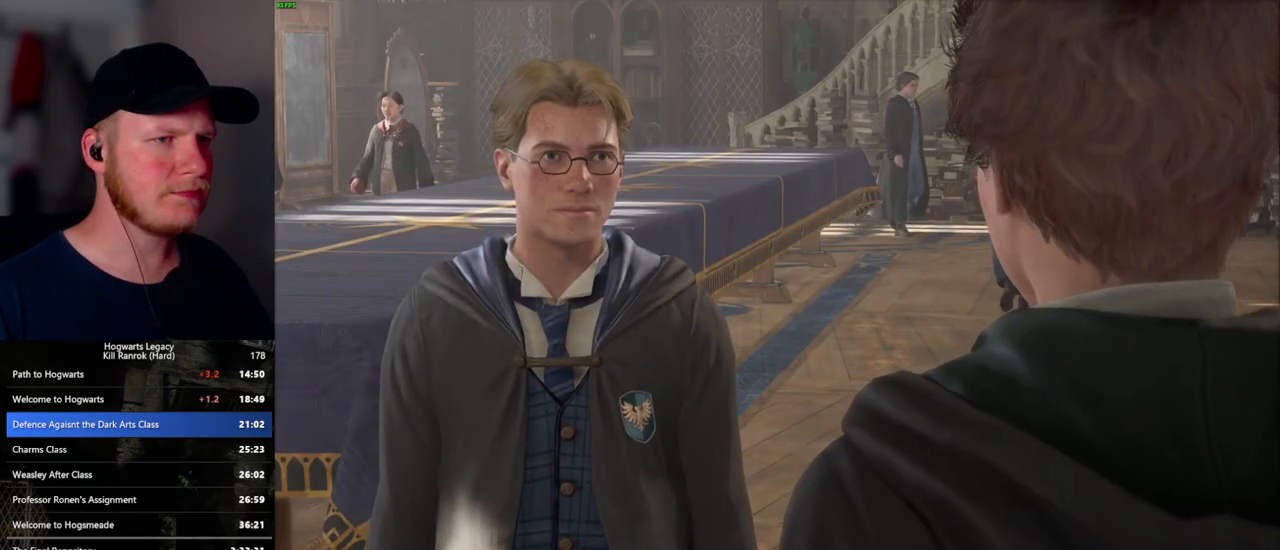
{"keys": ["space"], "mouse": [], "events": [[17, "mouse_wheel", "up"], [17, "q", "up"], [17, "space", "up"], [100, "q", "down"], [117, "space", "down"], [183, "q", "up"], [183, "space", "up"], [200, "mouse_wheel", "down"], [267, "mouse_wheel", "up"], [267, "q", "down"], [283, "space", "down"], [300, "mouse_wheel", "down"], [350, "mouse_wheel", "up"], [350, "space", "up"], [367, "q", "up"], [450, "q", "down"], [450, "space", "down"], [500, "q", "up"]]}
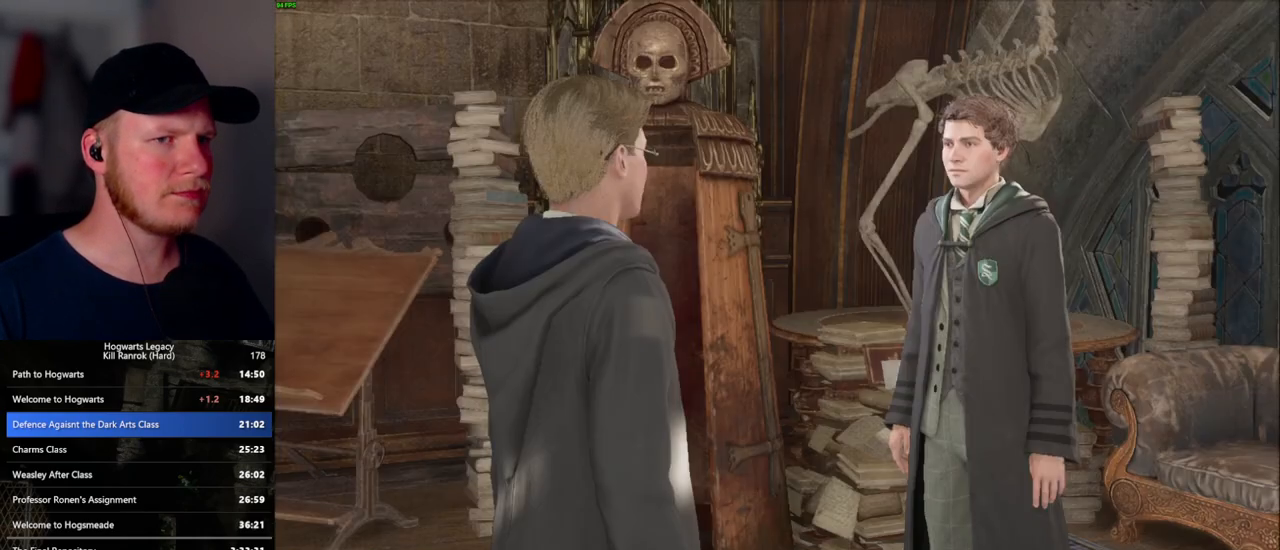
{"keys": ["space"], "mouse": ["wheel"], "events": [[17, "space", "up"], [100, "q", "down"], [117, "space", "down"], [133, "mouse_wheel", "down"], [167, "space", "up"], [183, "mouse_wheel", "up"], [183, "q", "up"], [200, "mouse_wheel", "down"], [267, "mouse_wheel", "up"], [267, "q", "down"], [283, "space", "down"], [350, "q", "up"], [367, "space", "up"], [433, "mouse_wheel", "down"], [450, "space", "down"]]}
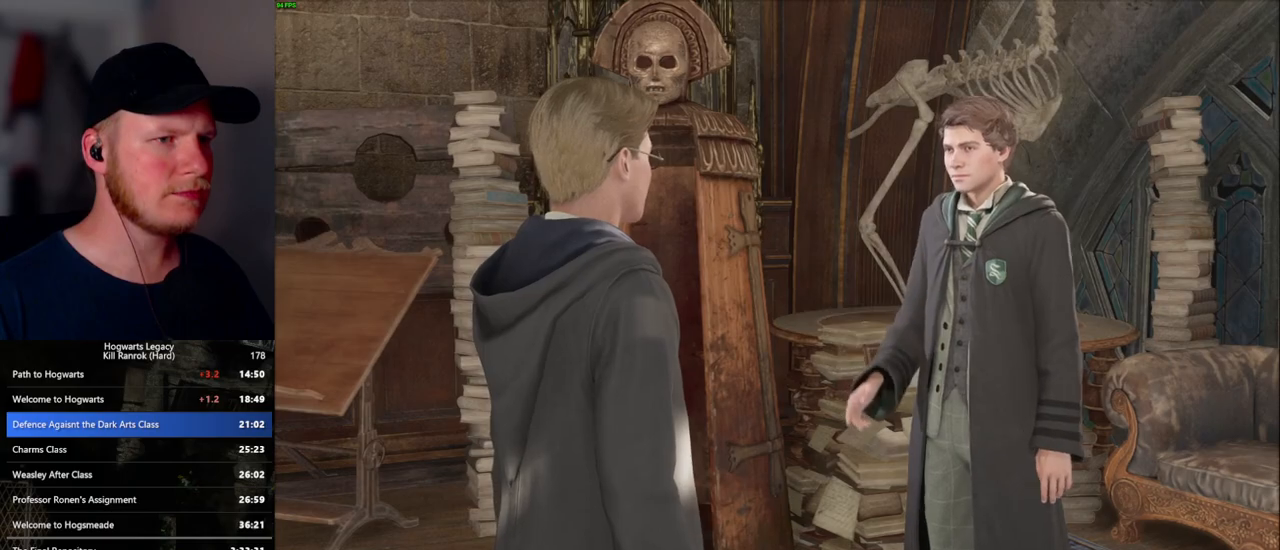
{"keys": ["space"], "mouse": [], "events": [[17, "mouse_wheel", "up"], [17, "space", "up"], [33, "mouse_wheel", "down"], [117, "mouse_wheel", "up"], [117, "q", "down"], [117, "space", "down"], [167, "space", "up"], [200, "q", "up"], [250, "q", "down"], [267, "space", "down"], [300, "mouse_wheel", "down"], [317, "mouse_wheel", "up"], [333, "space", "up"], [350, "mouse_wheel", "down"], [350, "q", "up"], [433, "mouse_wheel", "up"], [433, "q", "down"], [433, "space", "down"], [500, "q", "up"]]}
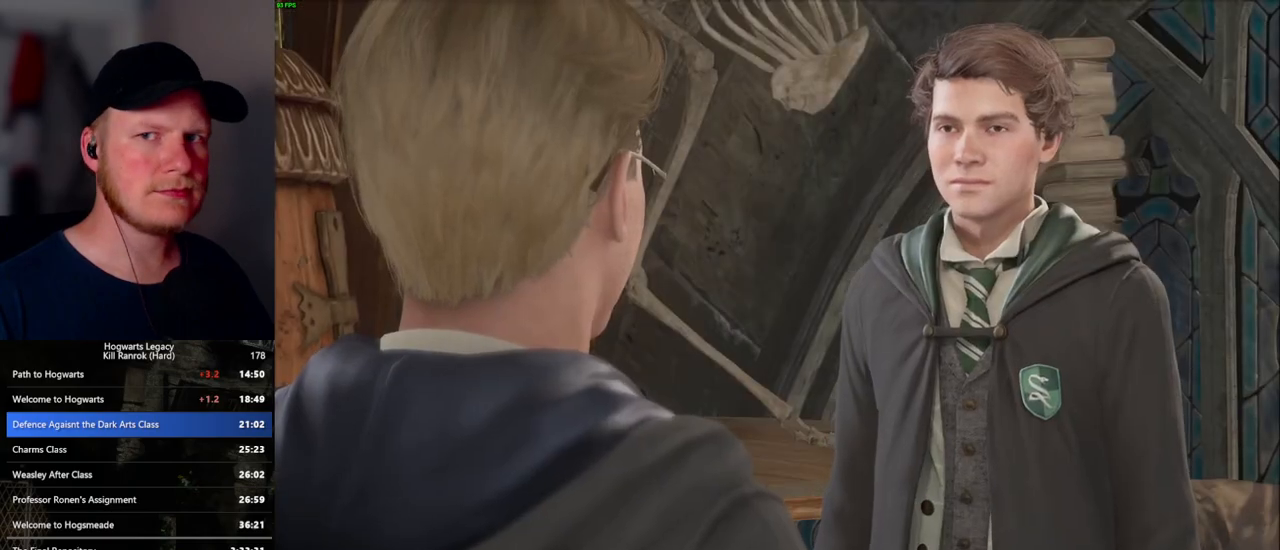
{"keys": ["q", "space"], "mouse": [], "events": [[17, "space", "up"], [100, "space", "down"], [117, "q", "down"], [167, "mouse_wheel", "down"], [167, "q", "up"], [183, "mouse_wheel", "up"], [200, "mouse_wheel", "down"], [200, "space", "up"], [267, "mouse_wheel", "up"], [267, "space", "down"], [283, "q", "down"], [367, "q", "up"], [383, "space", "up"], [433, "q", "down"], [467, "space", "down"], [483, "mouse_wheel", "down"], [500, "mouse_wheel", "up"]]}
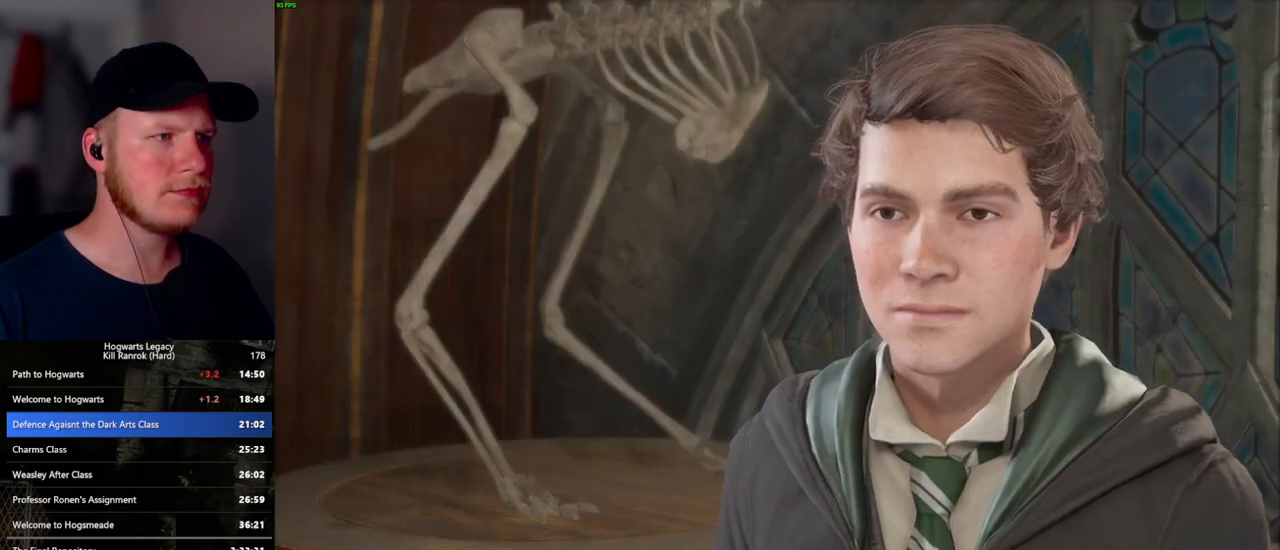
{"keys": ["q", "space"], "mouse": [], "events": [[17, "mouse_wheel", "down"], [17, "space", "up"], [33, "mouse_wheel", "up"], [33, "q", "up"], [50, "mouse_wheel", "down"], [117, "mouse_wheel", "up"], [117, "q", "down"], [117, "space", "down"], [183, "q", "up"], [183, "space", "up"], [283, "q", "down"], [283, "space", "down"], [333, "mouse_wheel", "down"], [333, "space", "up"], [350, "mouse_wheel", "up"], [350, "q", "up"], [383, "mouse_wheel", "down"], [400, "mouse_wheel", "up"], [417, "mouse_wheel", "down"], [450, "q", "down"], [467, "mouse_wheel", "up"], [467, "space", "down"]]}
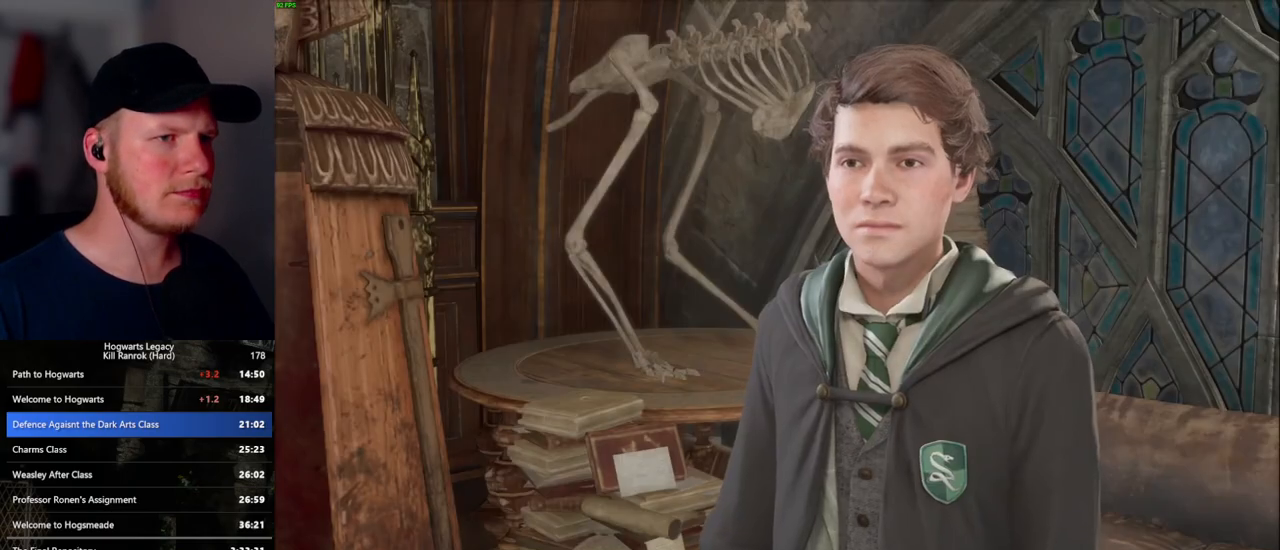
{"keys": ["space"], "mouse": [], "events": [[17, "q", "up"], [33, "space", "up"], [117, "space", "down"], [183, "space", "up"], [200, "mouse_wheel", "down"], [217, "mouse_wheel", "up"], [283, "space", "down"], [300, "q", "down"], [333, "space", "up"], [350, "q", "up"], [450, "q", "down"], [467, "space", "down"], [500, "q", "up"]]}
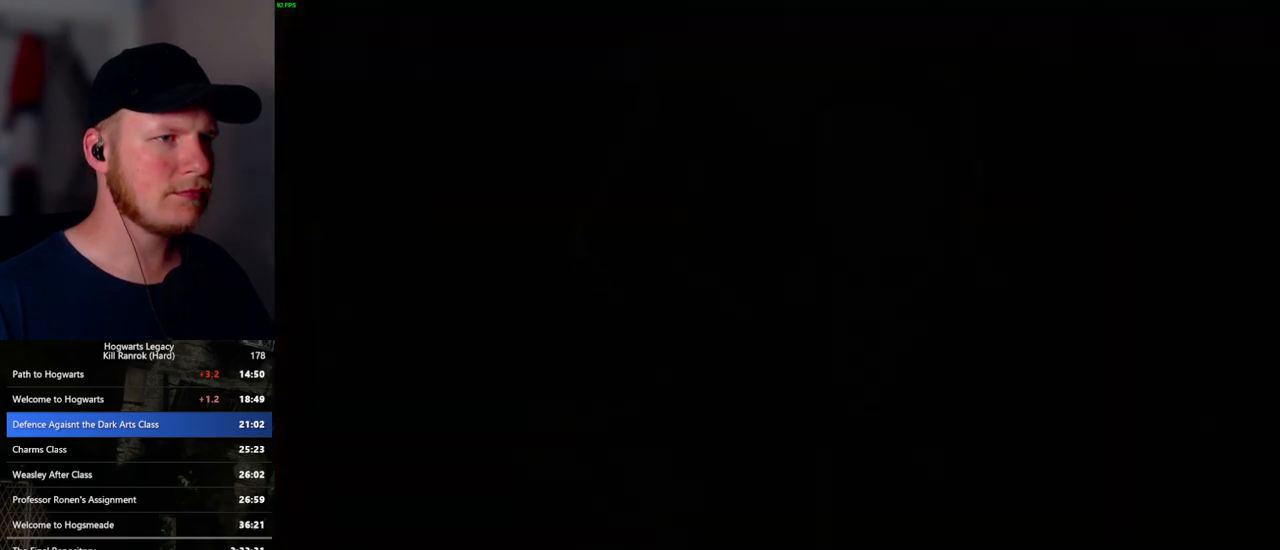
{"keys": ["d", "w"], "mouse": [], "events": [[17, "space", "up"], [150, "d", "down"], [183, "w", "down"], [217, "space", "down"], [317, "shift_l", "down"], [317, "space", "up"], [483, "shift_l", "up"]]}
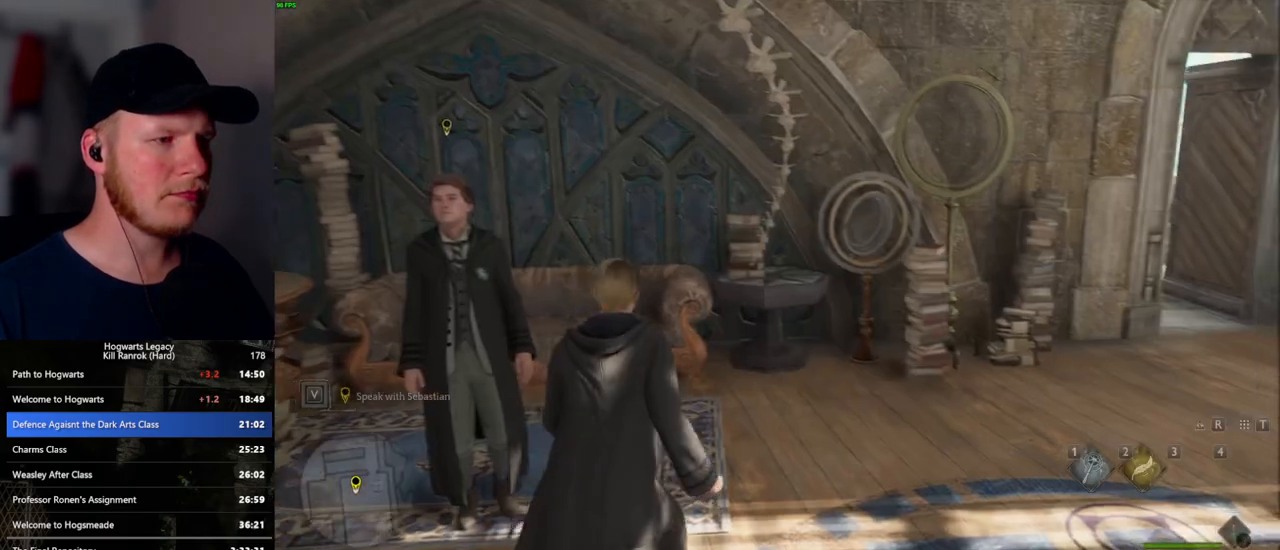
{"keys": ["d", "w"], "mouse": [], "events": []}
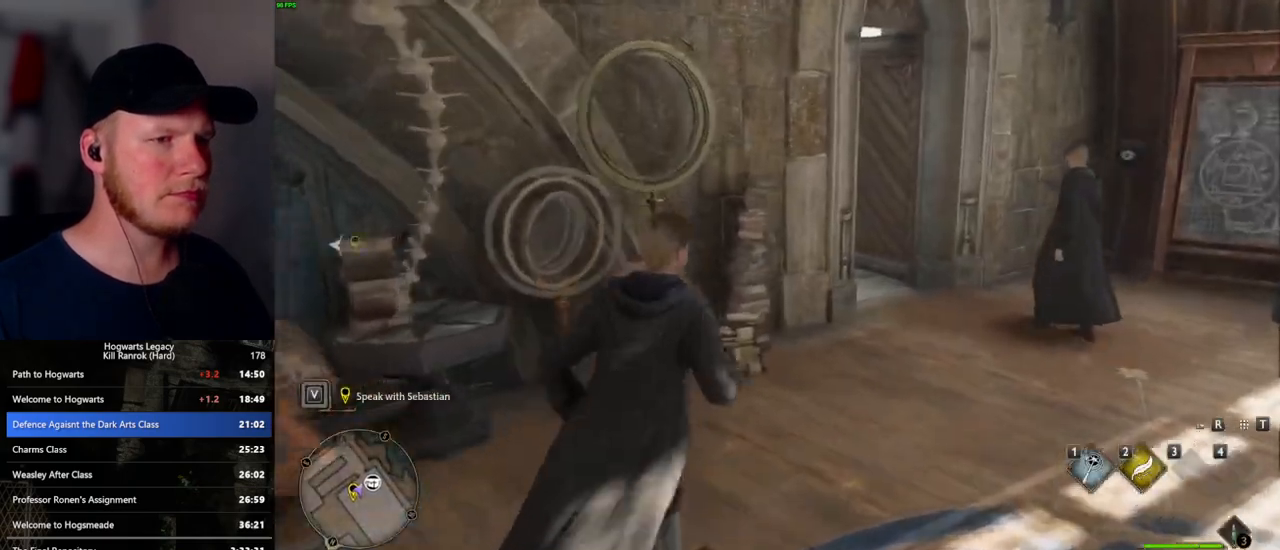
{"keys": ["w"], "mouse": [], "events": [[150, "d", "up"]]}
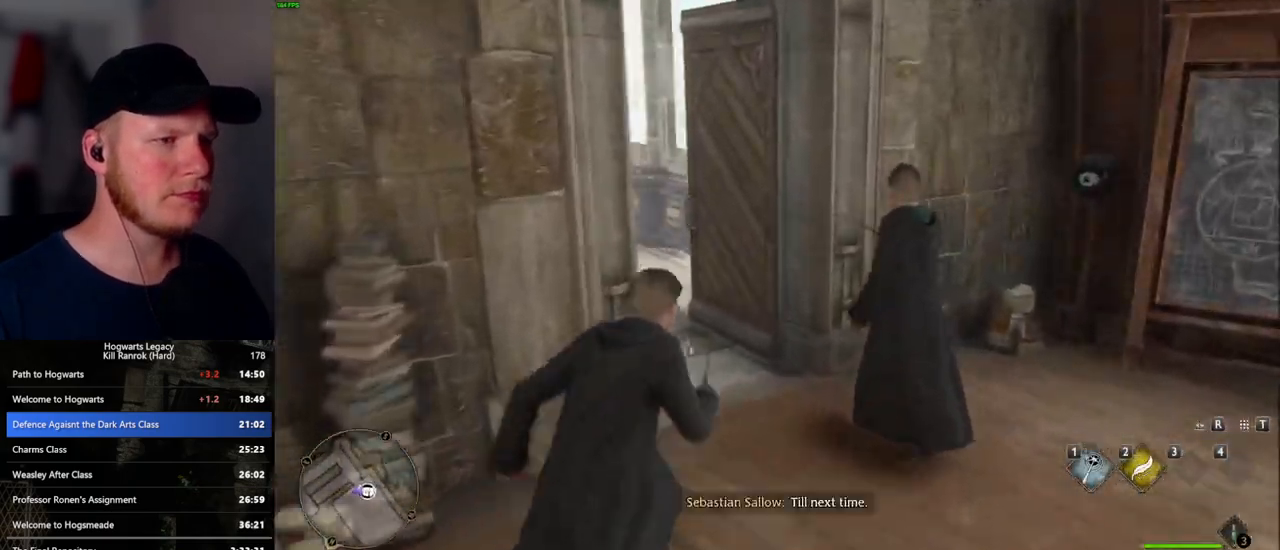
{"keys": ["w"], "mouse": [], "events": []}
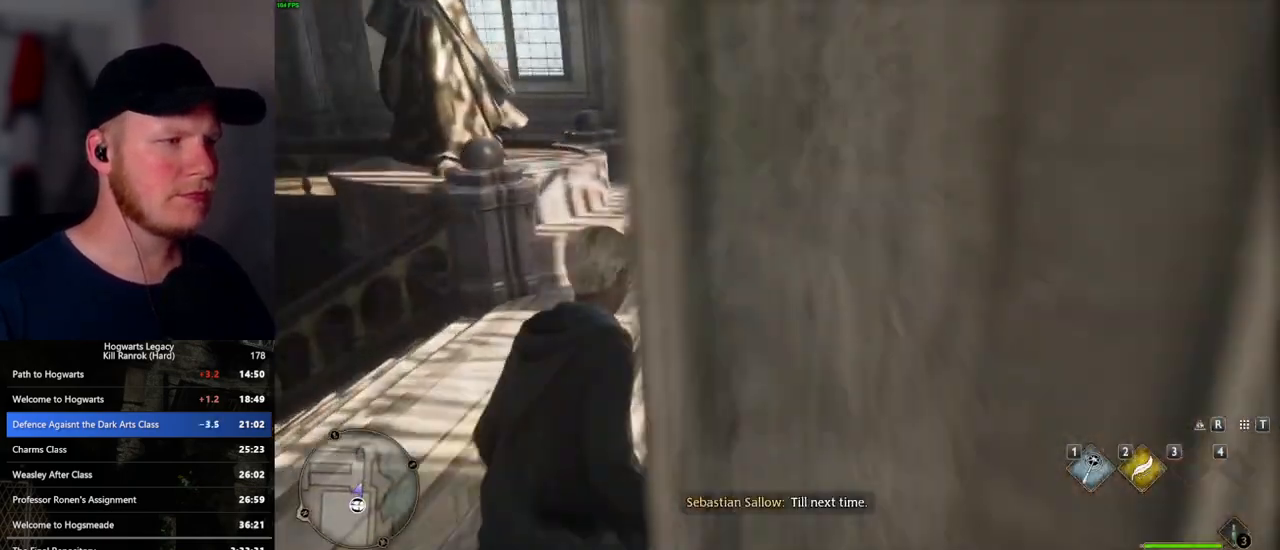
{"keys": ["w"], "mouse": [], "events": []}
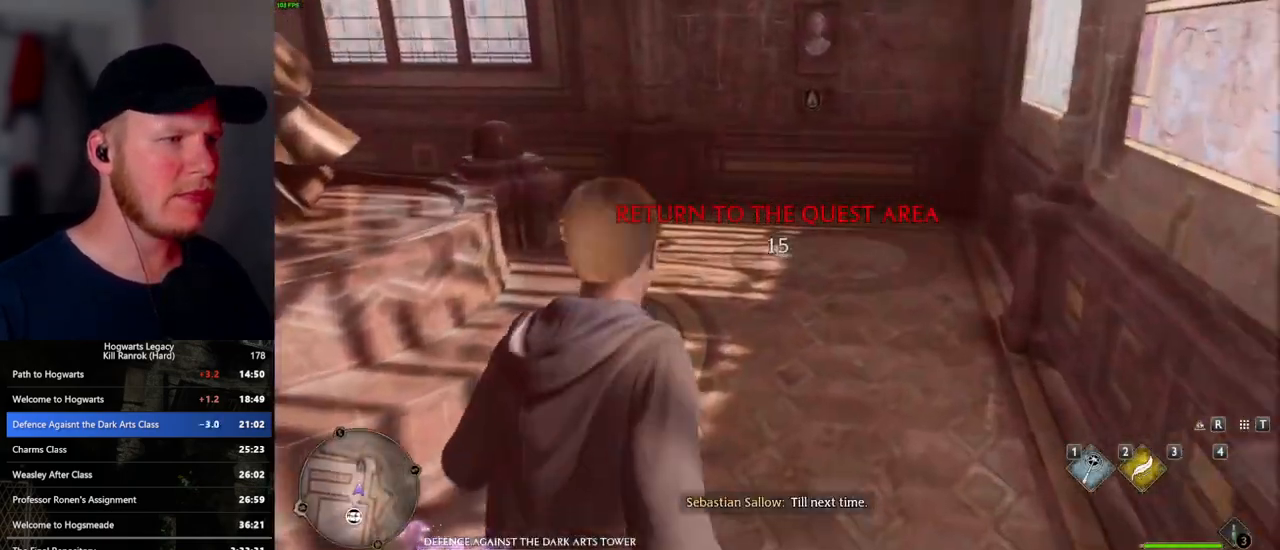
{"keys": ["w"], "mouse": [], "events": []}
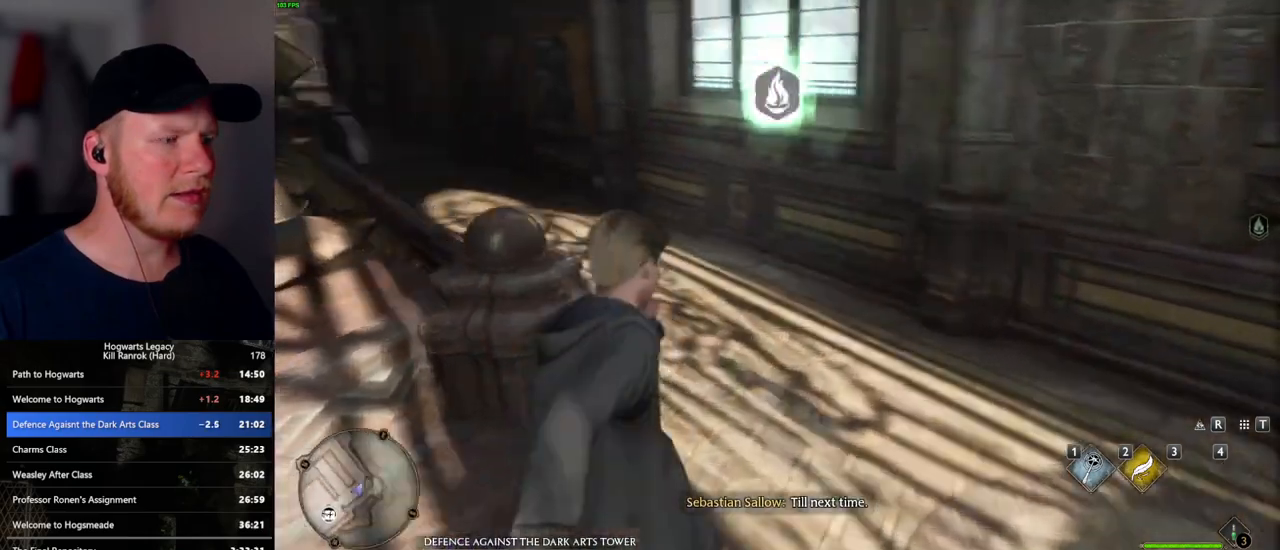
{"keys": ["w"], "mouse": [], "events": []}
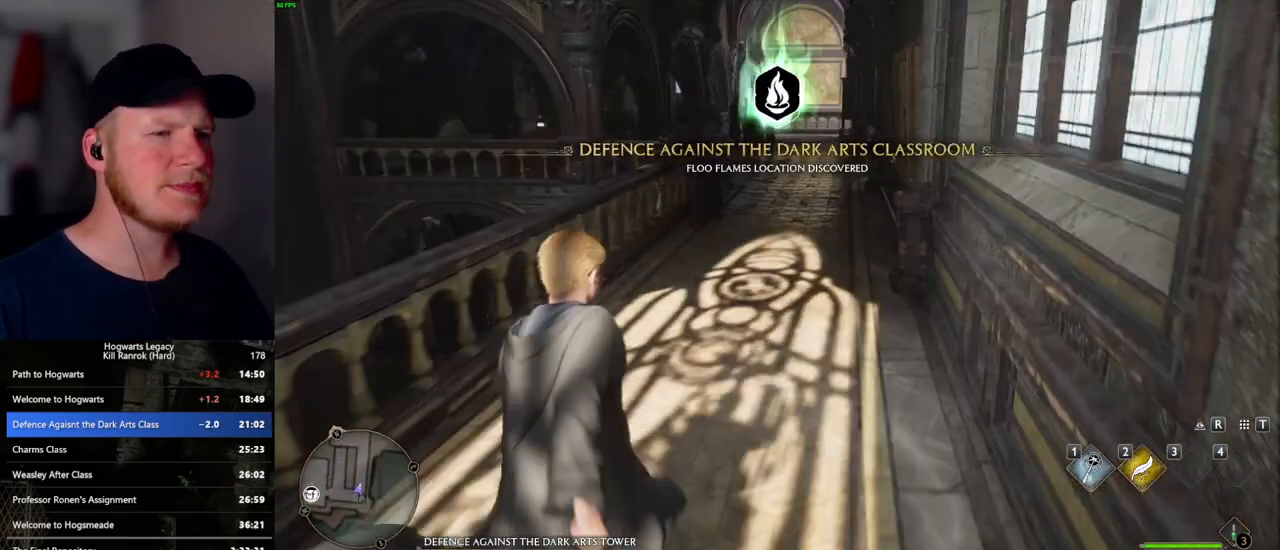
{"keys": ["w"], "mouse": [], "events": []}
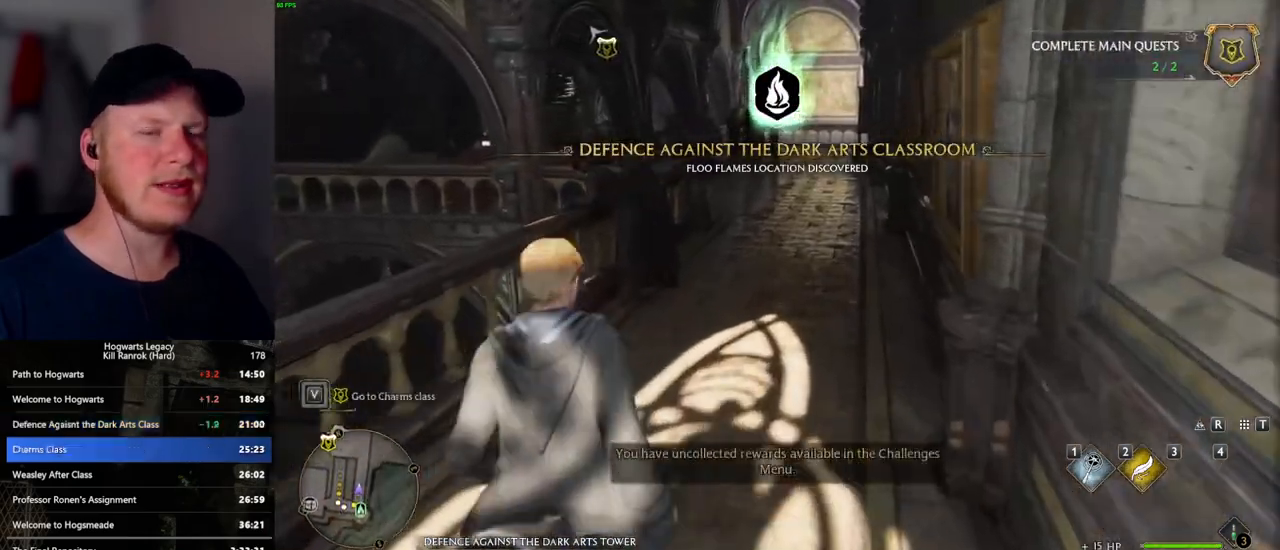
{"keys": ["w"], "mouse": [], "events": []}
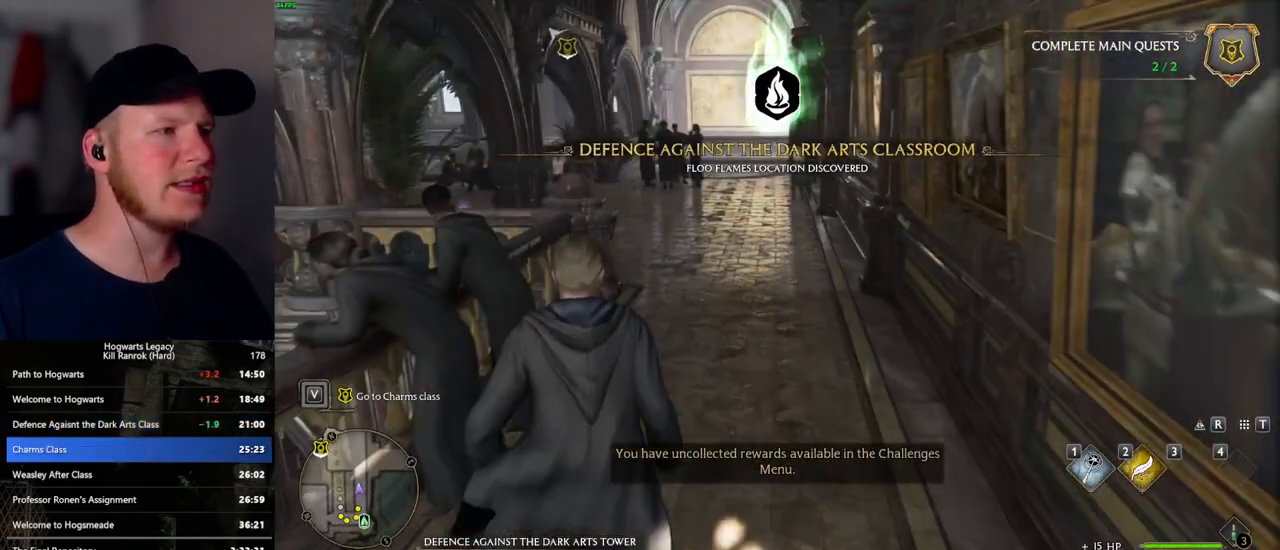
{"keys": ["w"], "mouse": [], "events": []}
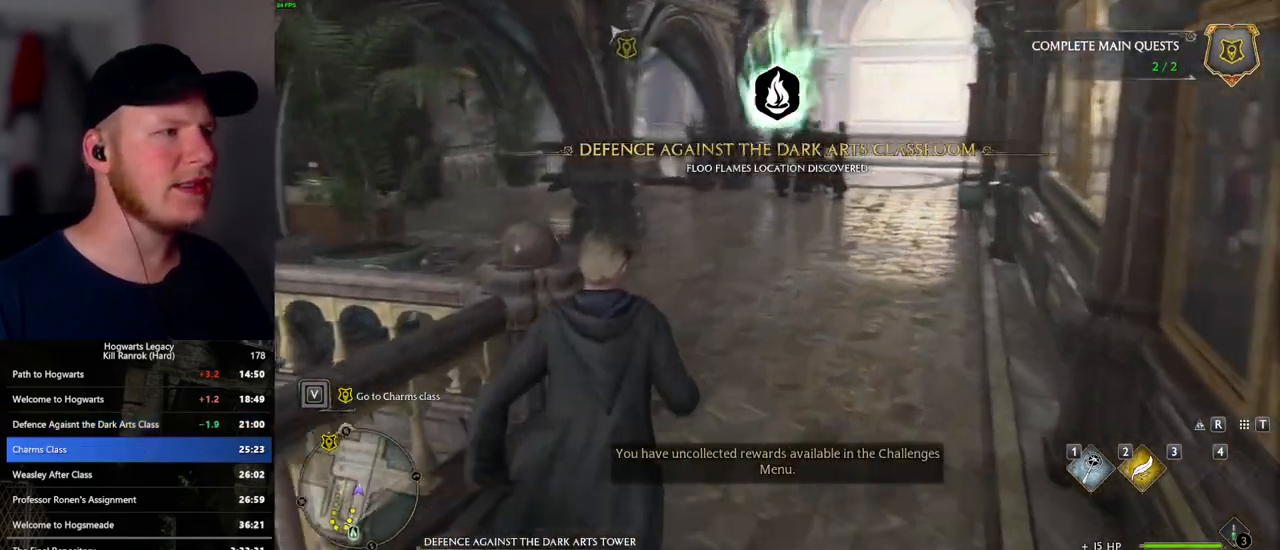
{"keys": ["w"], "mouse": [], "events": []}
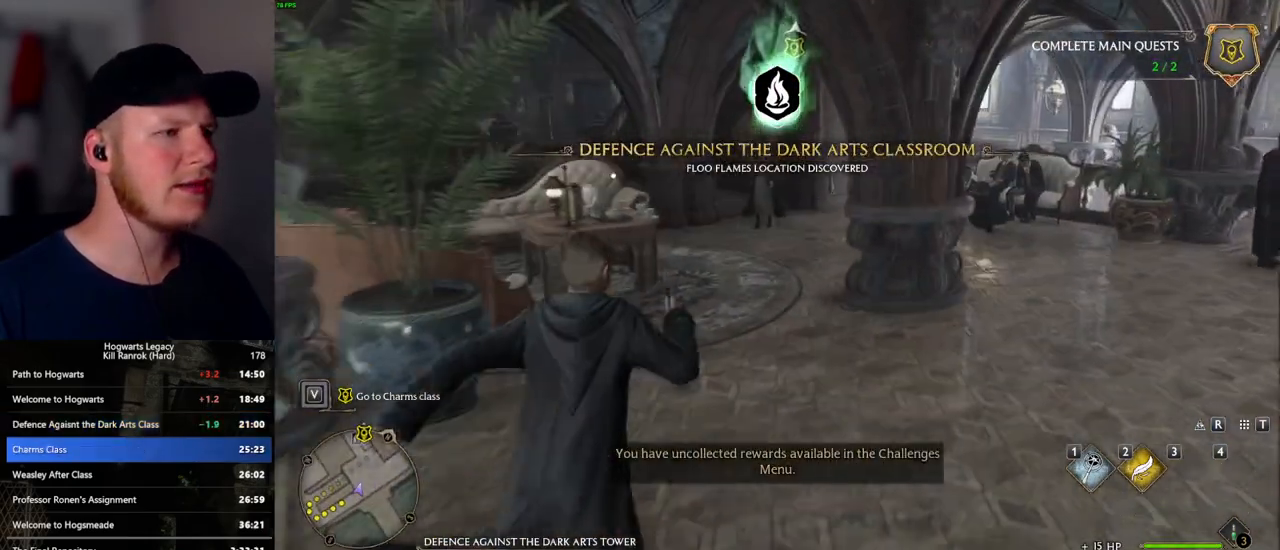
{"keys": ["w"], "mouse": [], "events": []}
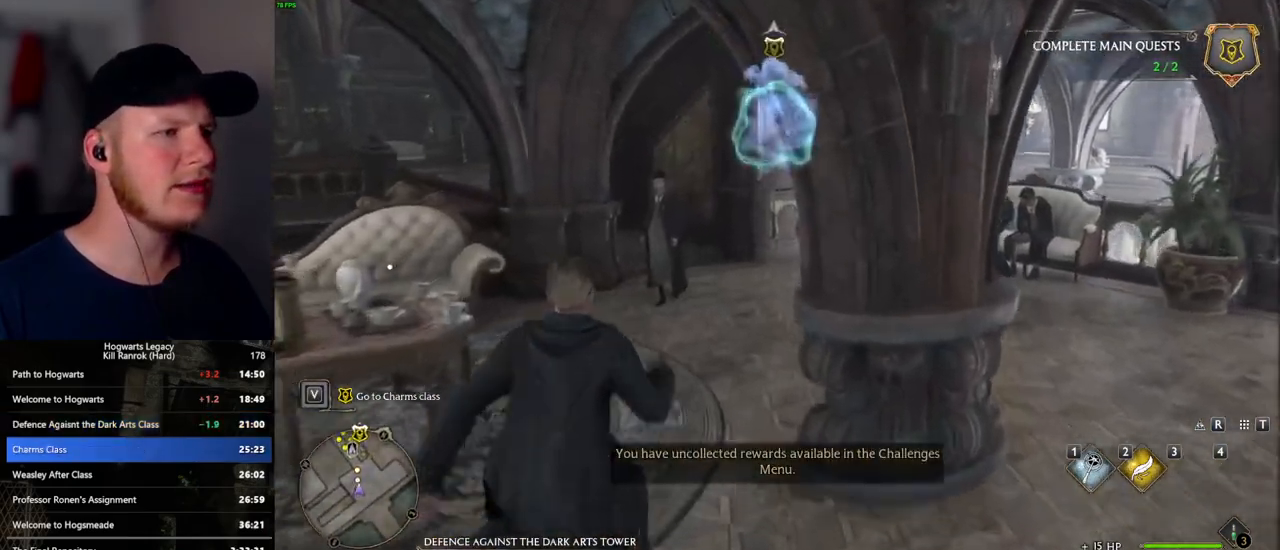
{"keys": ["w"], "mouse": [], "events": []}
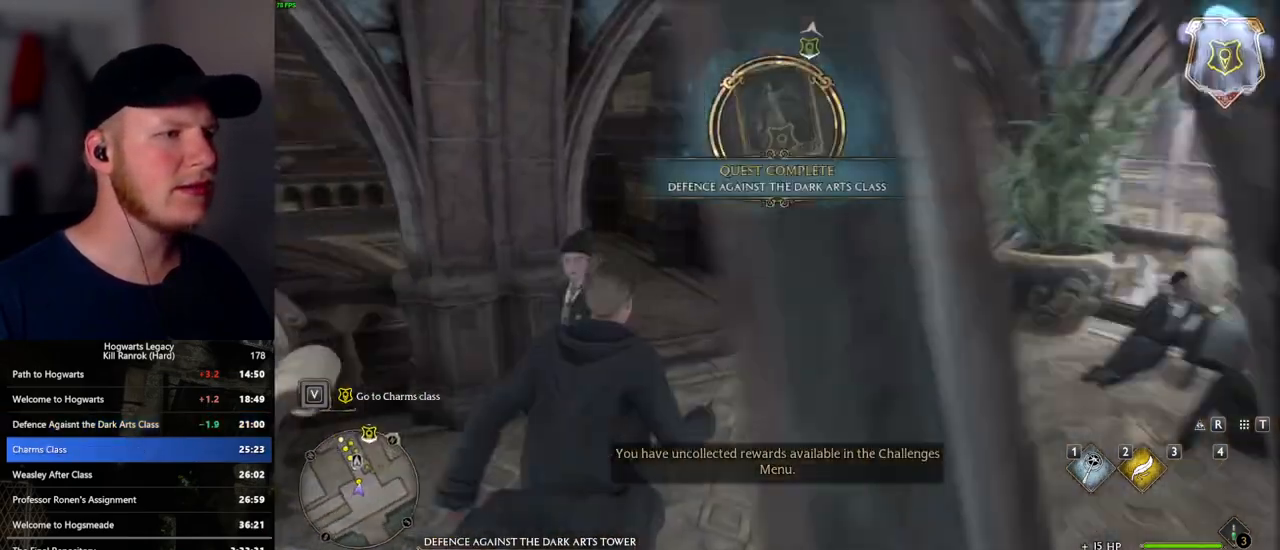
{"keys": ["w"], "mouse": [], "events": []}
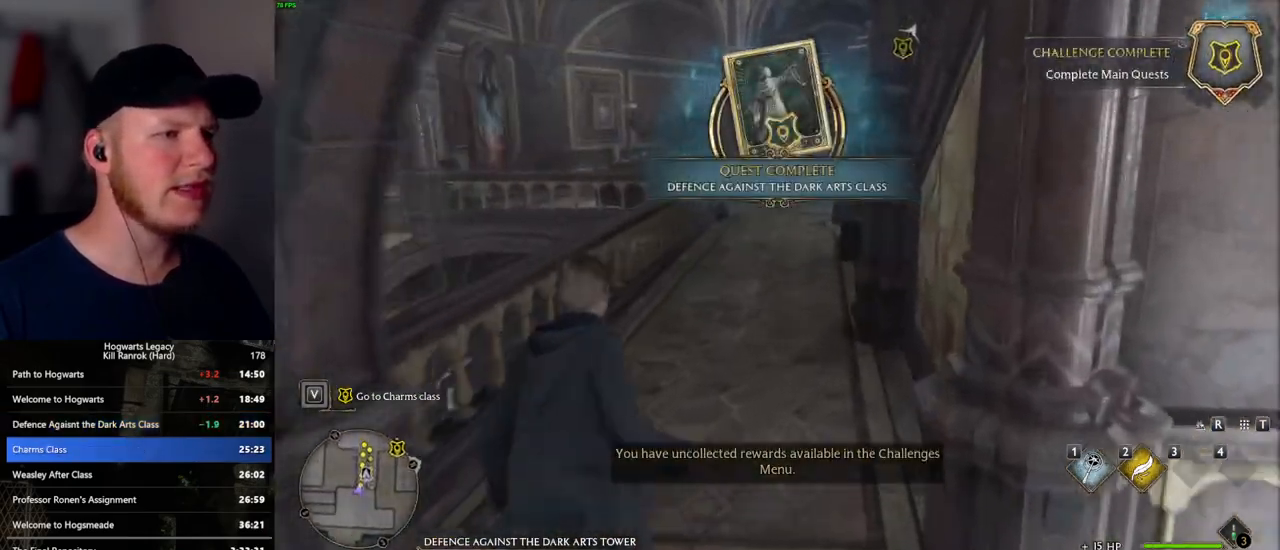
{"keys": ["w"], "mouse": [], "events": []}
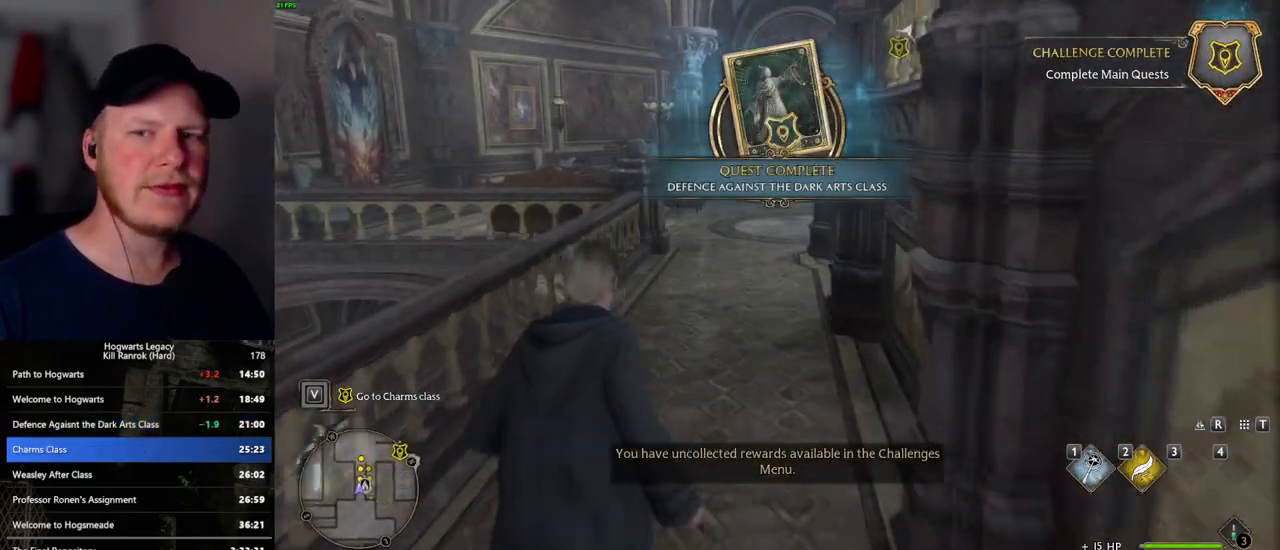
{"keys": ["w"], "mouse": [], "events": []}
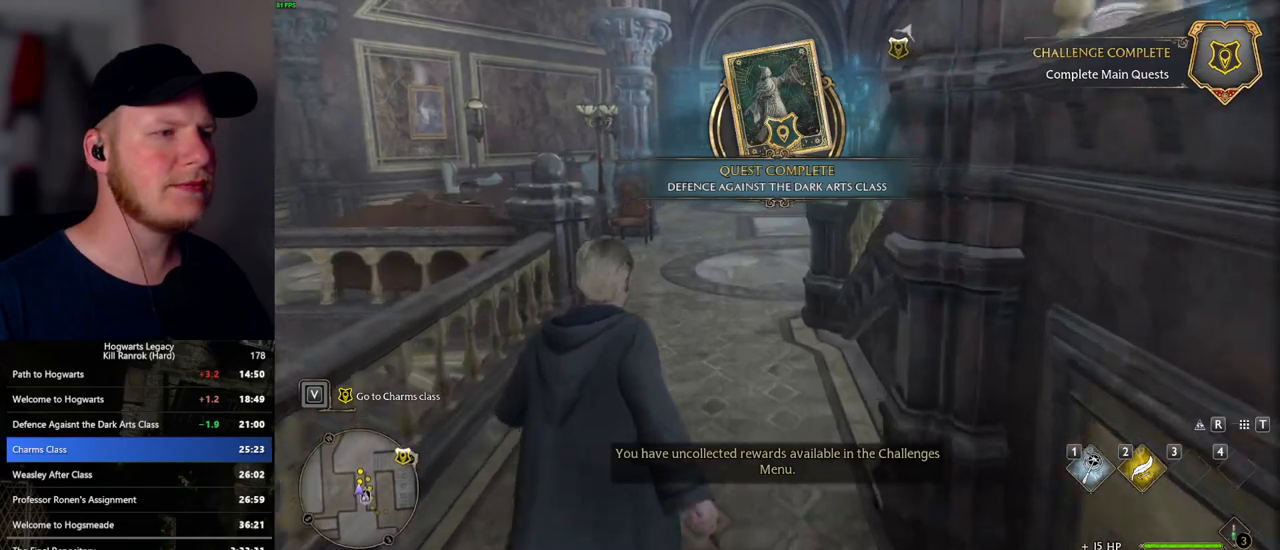
{"keys": ["w"], "mouse": [], "events": []}
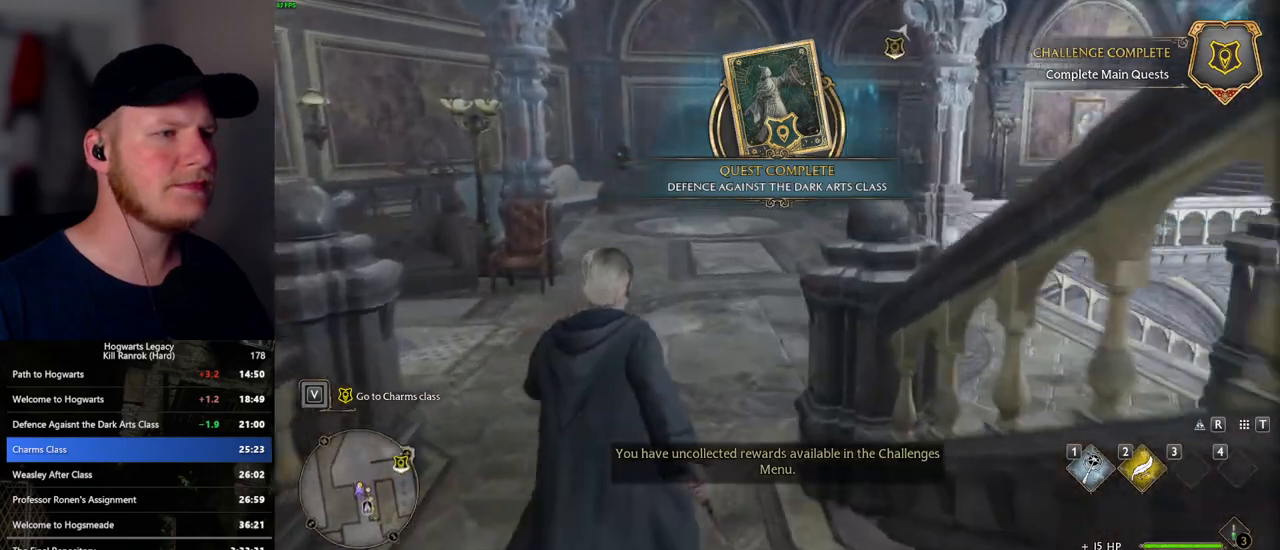
{"keys": ["w"], "mouse": [], "events": []}